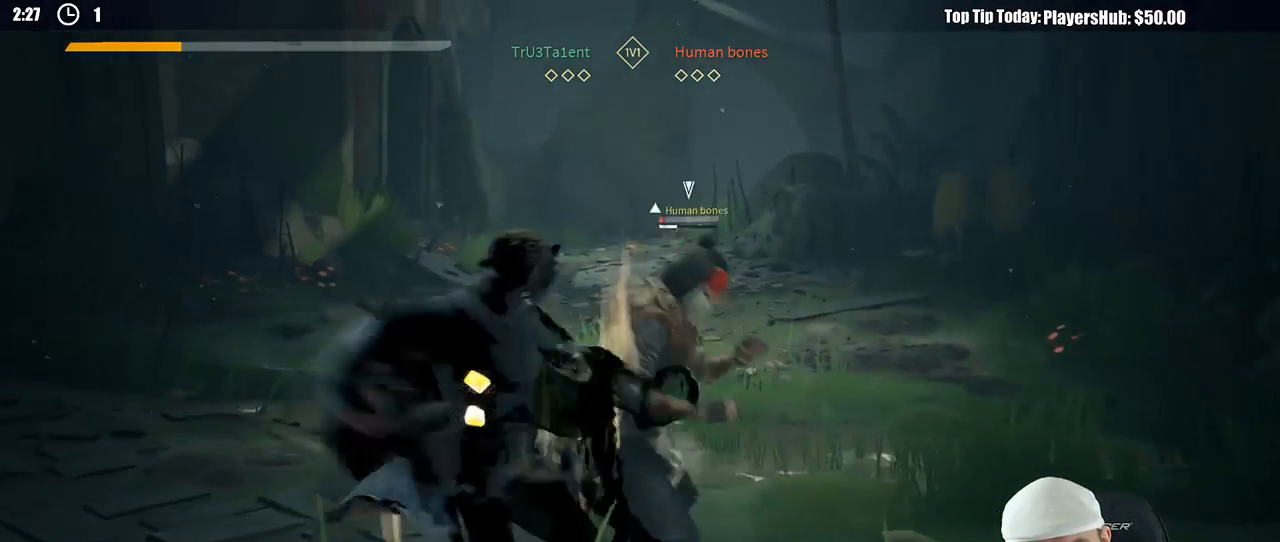
Gameplay with a controller (Xbox layout); each line is a JSON object with the inputs held at the frame after it (dt_ms = milliseconds from this image to that frame). "button_events" lists button changes between this image and that frame as [ms after this image, input, new state], when the widget could be followed in between (sticks are given only as held states). Not read: R3.
{"dt_ms": 500, "buttons": [], "left_stick": "up-right", "right_stick": "center", "button_events": [[33, "X", "up"]]}
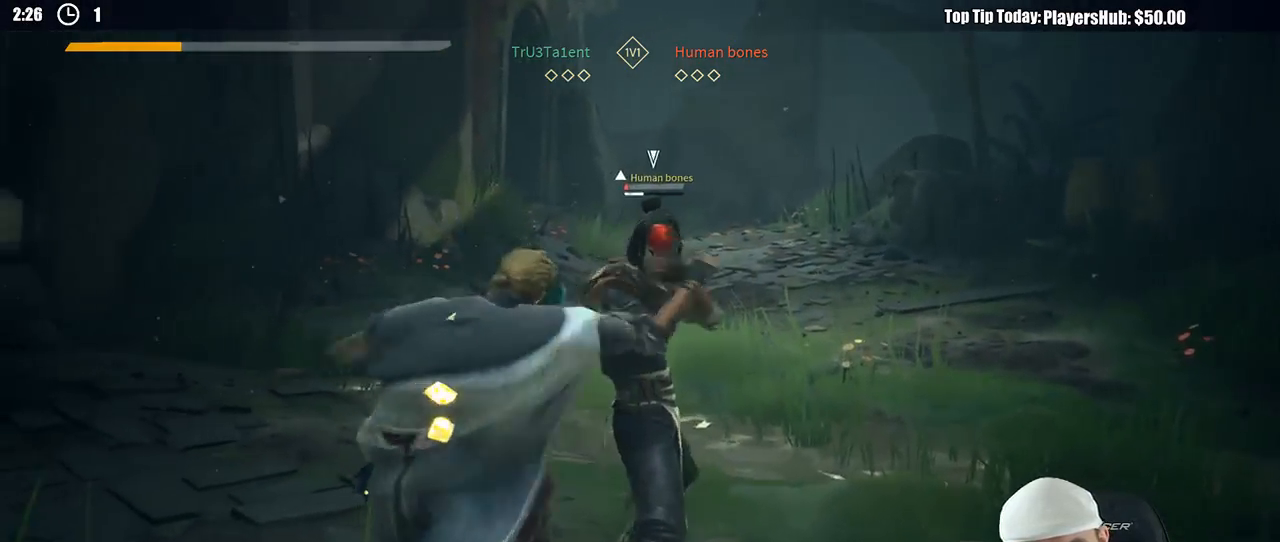
{"dt_ms": 500, "buttons": [], "left_stick": "up-right", "right_stick": "center", "button_events": []}
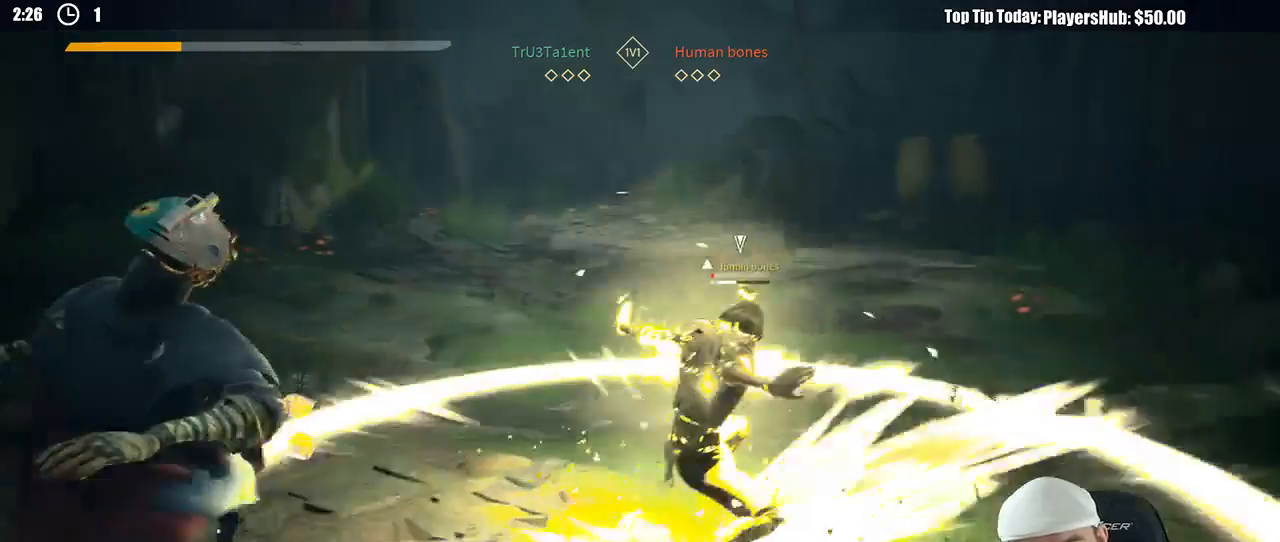
{"dt_ms": 1000, "buttons": [], "left_stick": "left", "right_stick": "center", "button_events": [[483, "R2", "down"], [650, "R2", "up"]]}
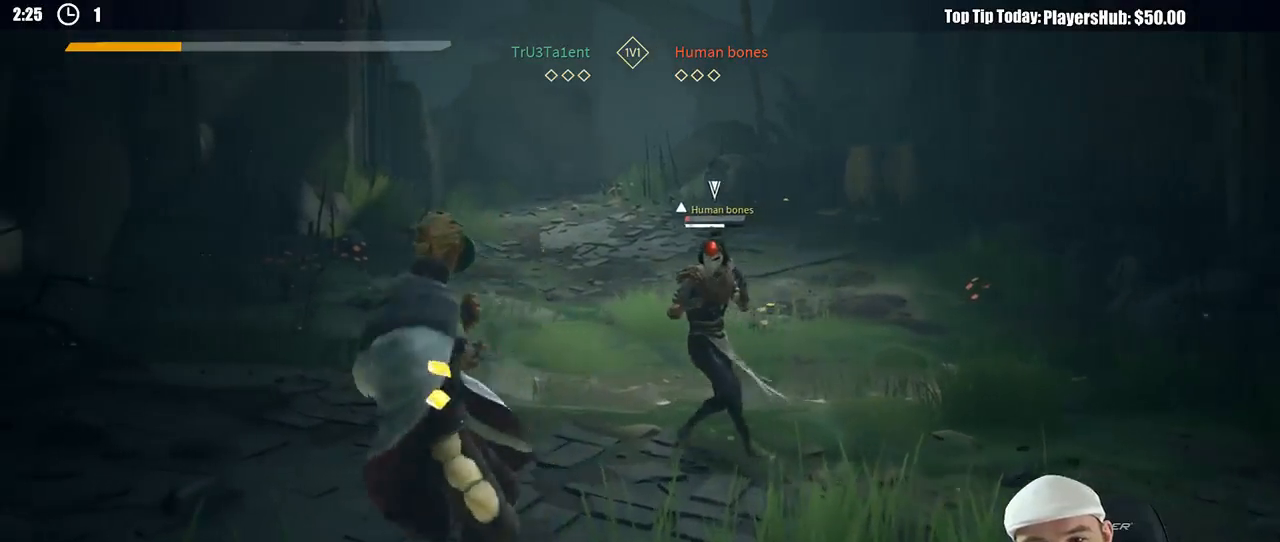
{"dt_ms": 500, "buttons": [], "left_stick": "down-right", "right_stick": "center", "button_events": []}
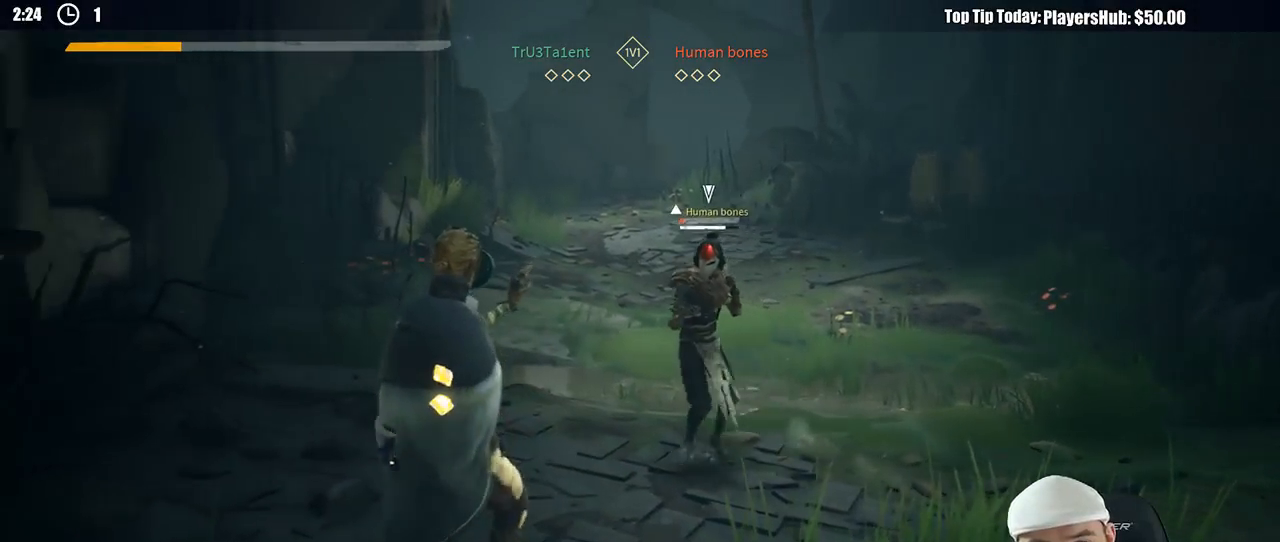
{"dt_ms": 500, "buttons": [], "left_stick": "down-right", "right_stick": "center", "button_events": []}
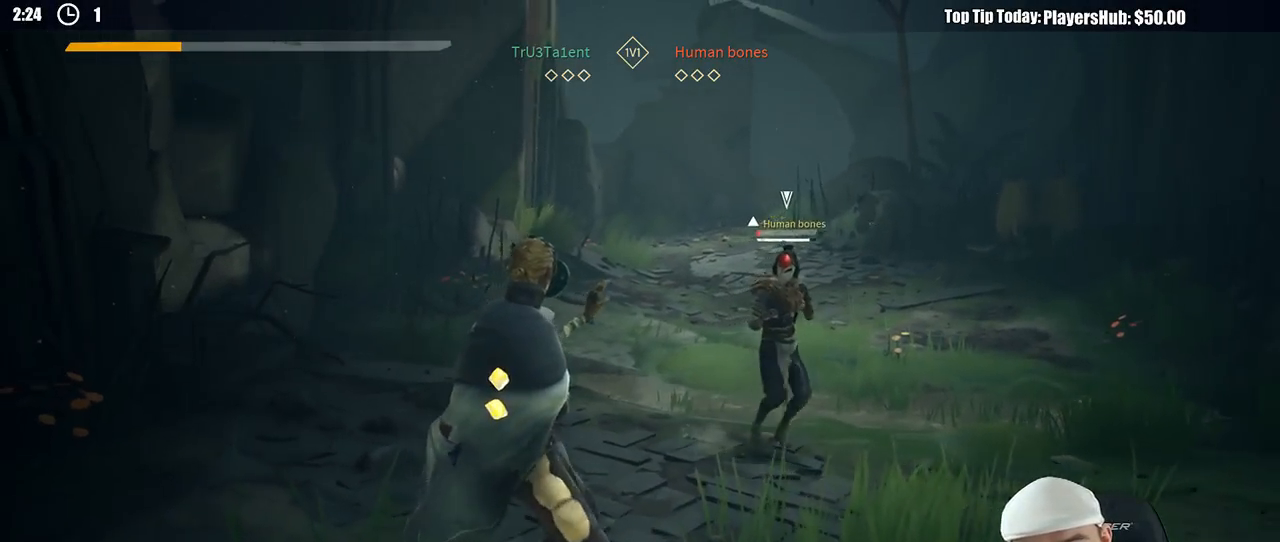
{"dt_ms": 1000, "buttons": [], "left_stick": "up-left", "right_stick": "center", "button_events": []}
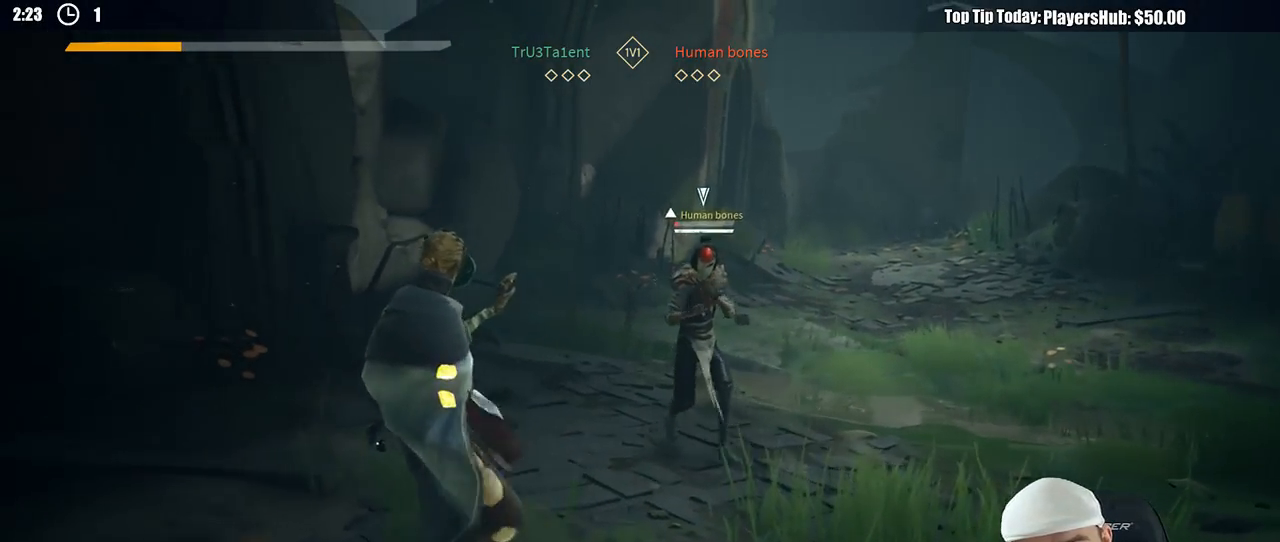
{"dt_ms": 500, "buttons": ["X"], "left_stick": "up-right", "right_stick": "center", "button_events": [[467, "X", "down"]]}
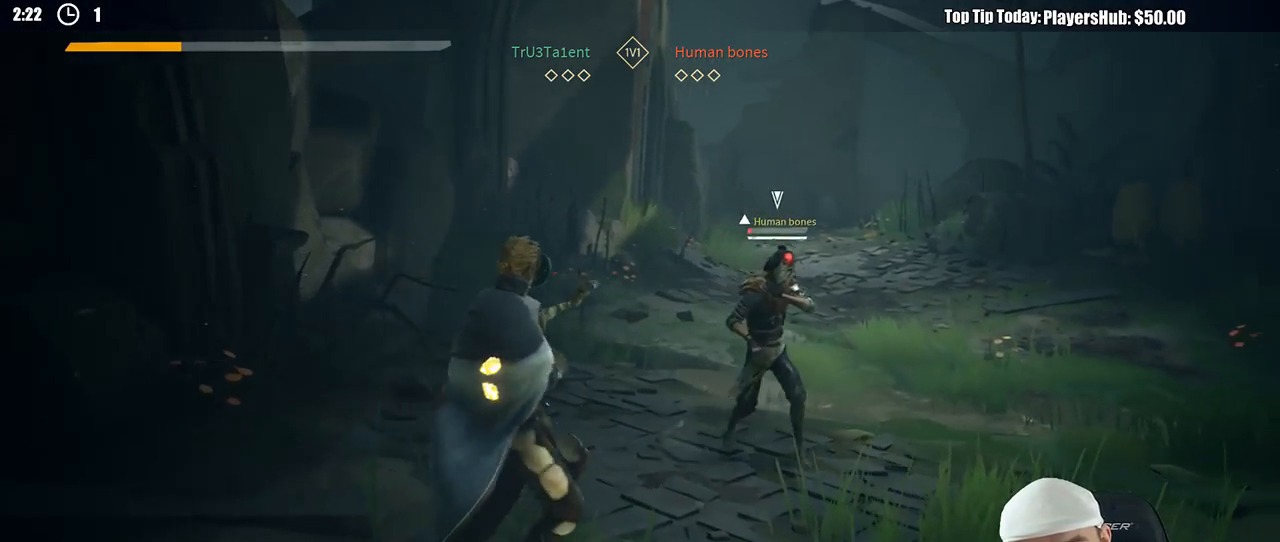
{"dt_ms": 500, "buttons": [], "left_stick": "up-right", "right_stick": "center", "button_events": [[83, "X", "up"]]}
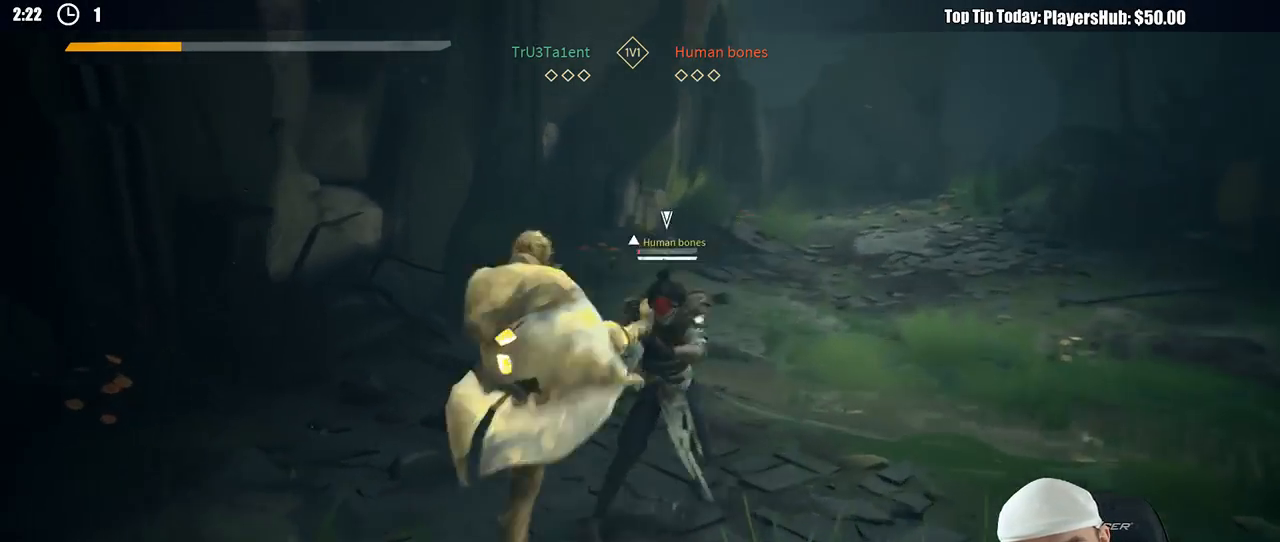
{"dt_ms": 500, "buttons": [], "left_stick": "left", "right_stick": "center", "button_events": []}
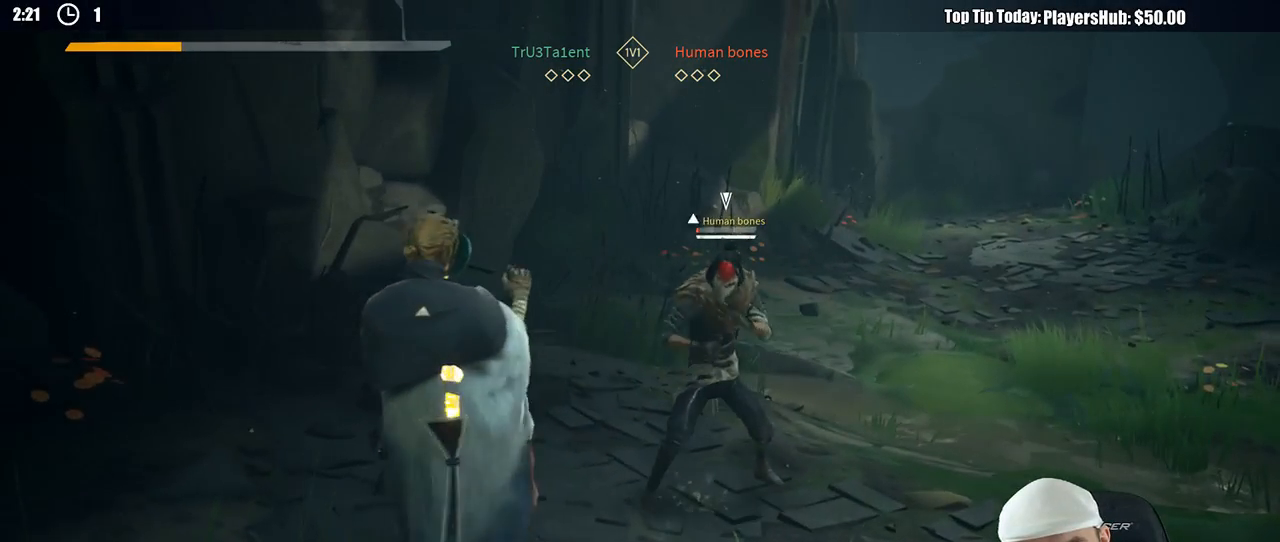
{"dt_ms": 500, "buttons": [], "left_stick": "up-right", "right_stick": "center", "button_events": [[200, "X", "down"], [283, "X", "up"]]}
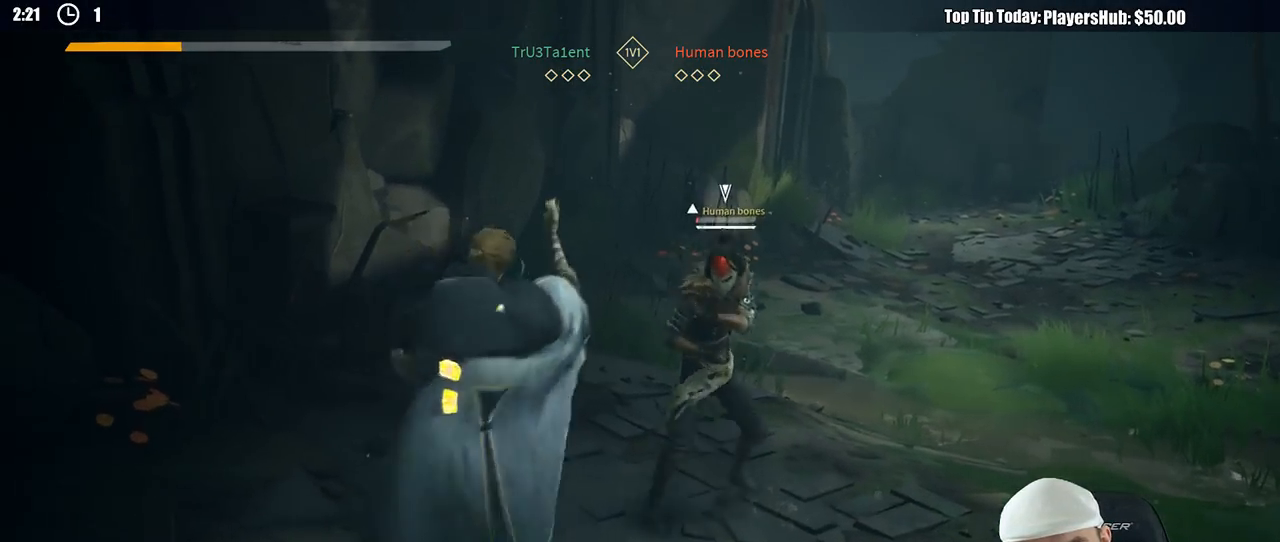
{"dt_ms": 500, "buttons": ["X"], "left_stick": "down", "right_stick": "center", "button_events": [[467, "X", "down"]]}